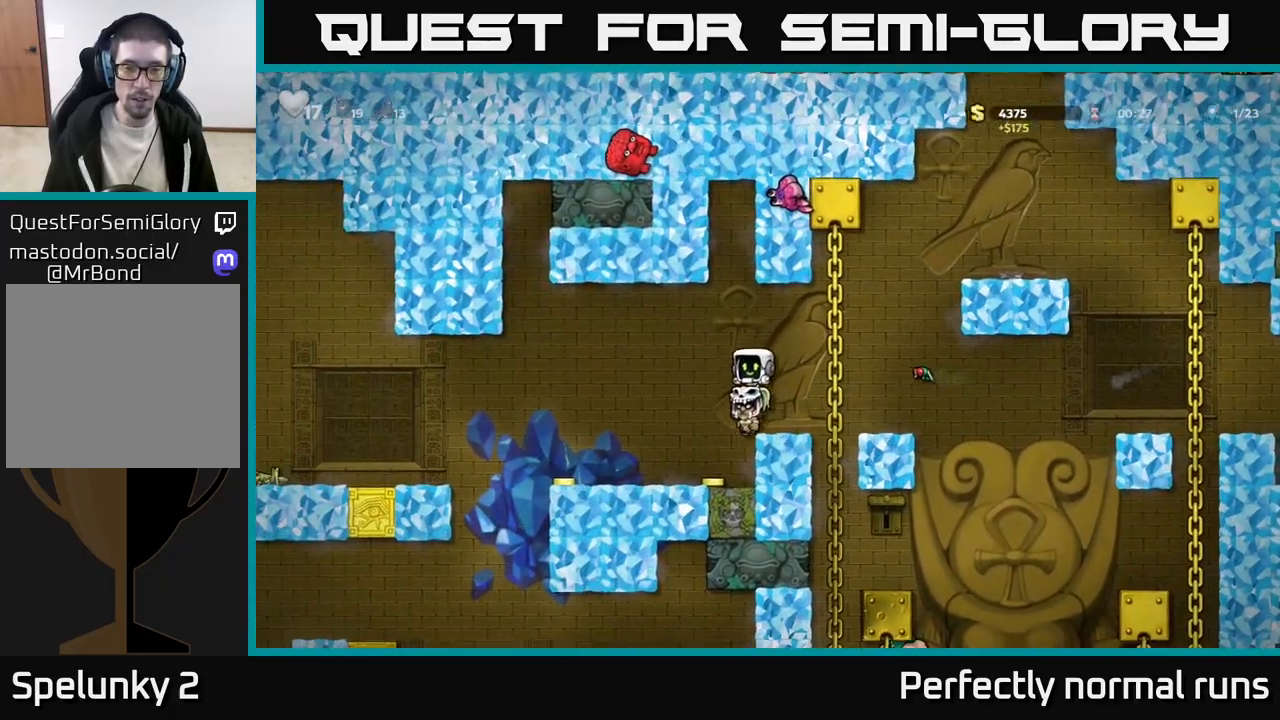
Gameplay with a controller (Xbox layout); each line is a JSON object with the inputs held at the frame after it. "events" lists button and stick changes between this image and that frame as [ms after this image, input, new state], when the widget could be followed in between.
{"buttons": ["A"], "left_stick": "center", "right_stick": "center", "events": [[100, "left_stick", "center"], [217, "left_stick", "left"], [467, "left_stick", "center"], [500, "A", "down"]]}
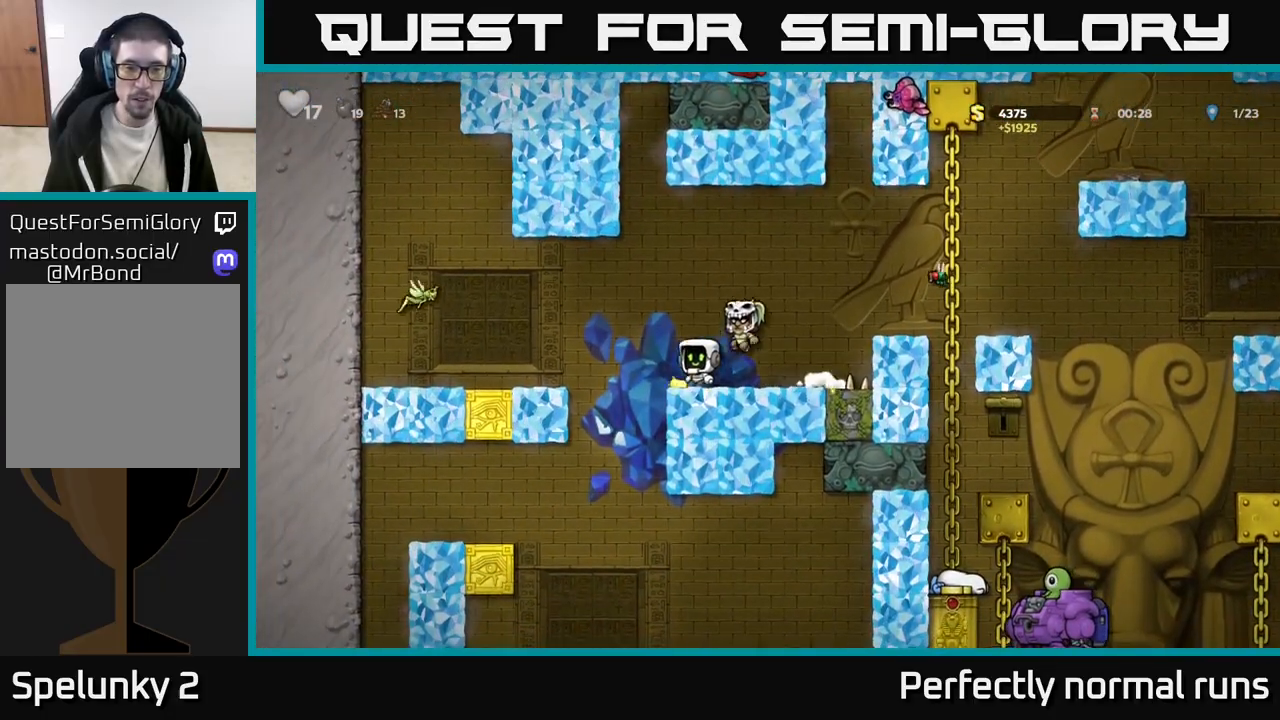
{"buttons": [], "left_stick": "right", "right_stick": "center", "events": [[233, "A", "up"], [367, "left_stick", "right"]]}
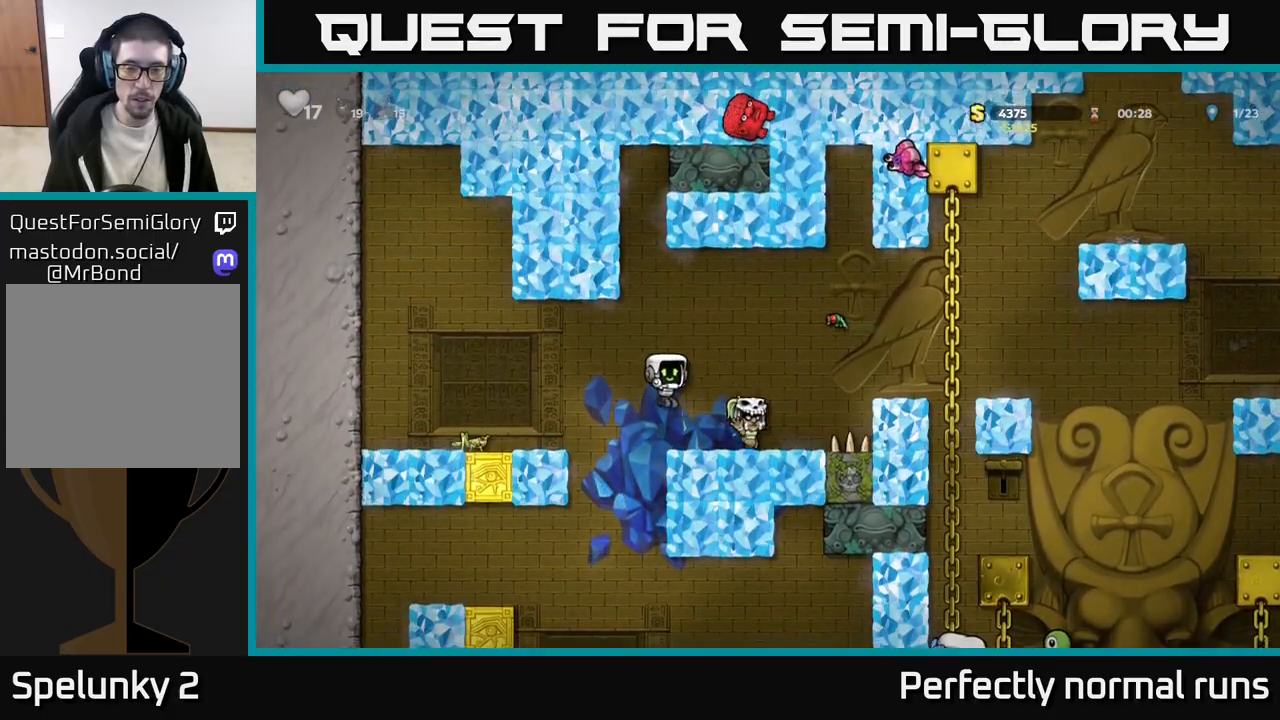
{"buttons": ["A"], "left_stick": "right", "right_stick": "center", "events": [[17, "left_stick", "center"], [283, "left_stick", "right"], [333, "A", "down"]]}
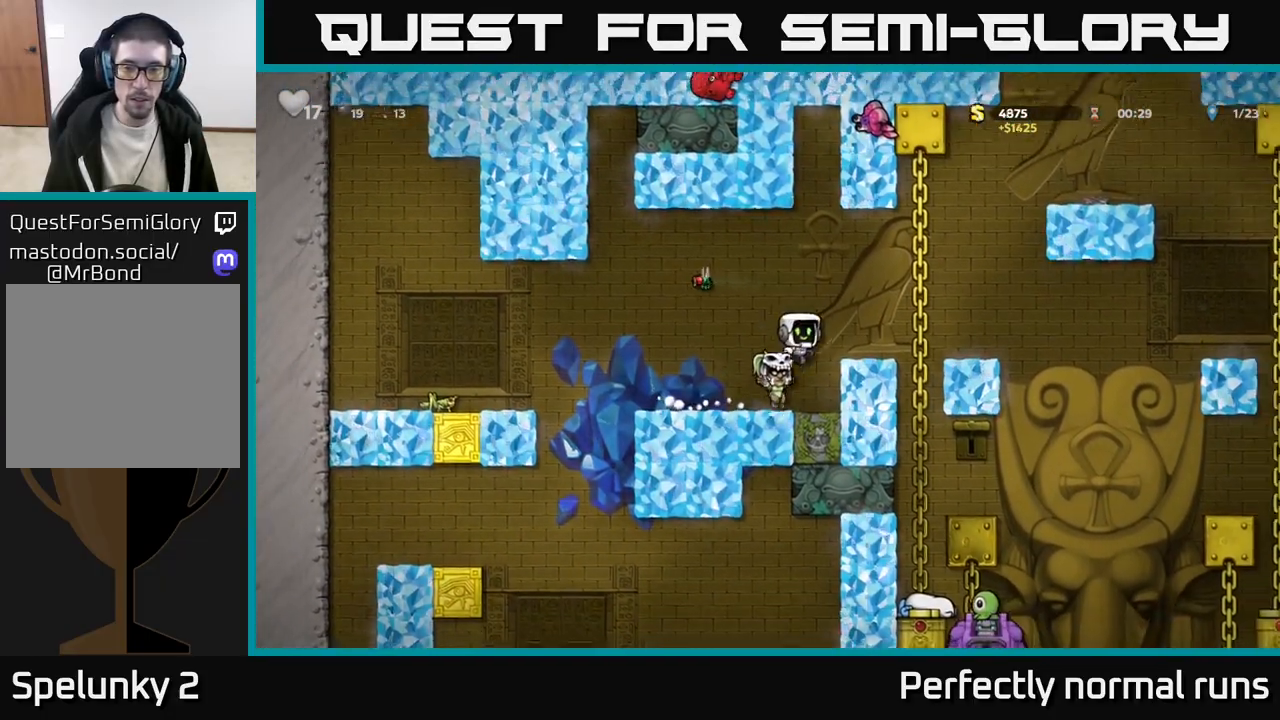
{"buttons": [], "left_stick": "up", "right_stick": "center", "events": [[50, "A", "up"], [100, "left_stick", "center"], [250, "left_stick", "right"], [317, "A", "down"], [433, "A", "up"], [433, "left_stick", "up"]]}
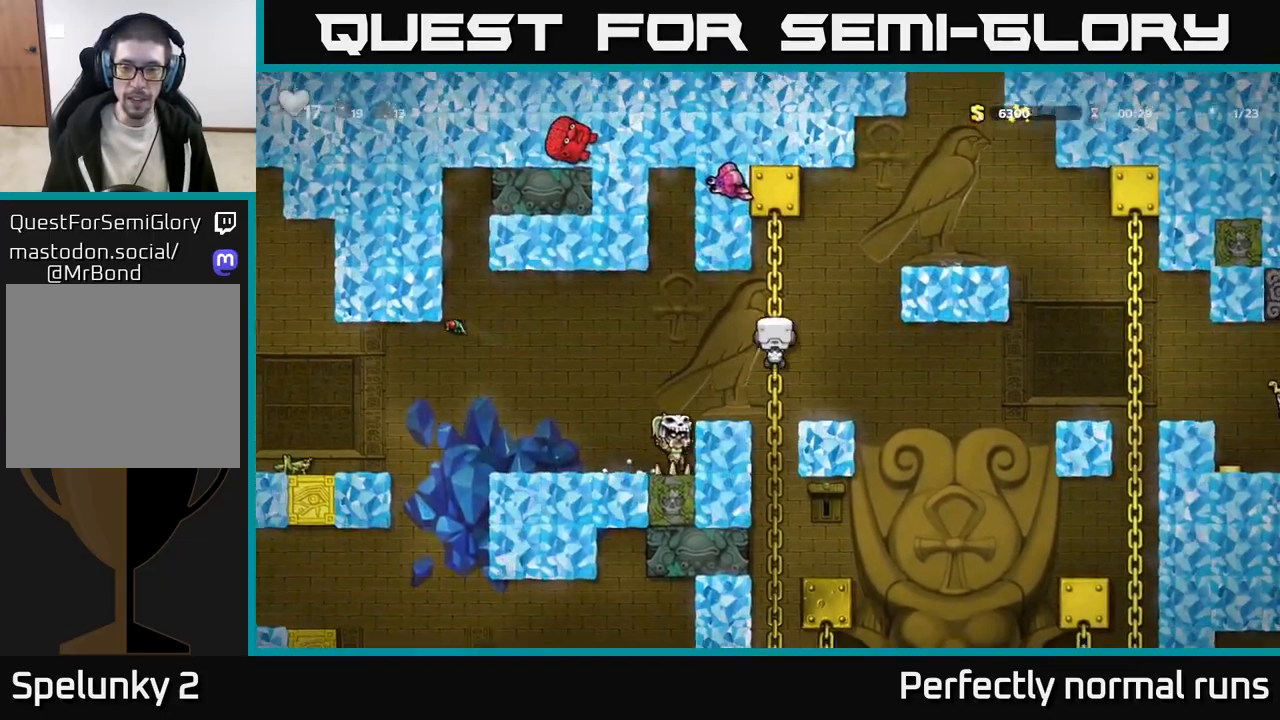
{"buttons": [], "left_stick": "left", "right_stick": "center", "events": [[133, "left_stick", "center"], [200, "A", "down"], [267, "left_stick", "right"], [283, "A", "up"], [433, "left_stick", "left"]]}
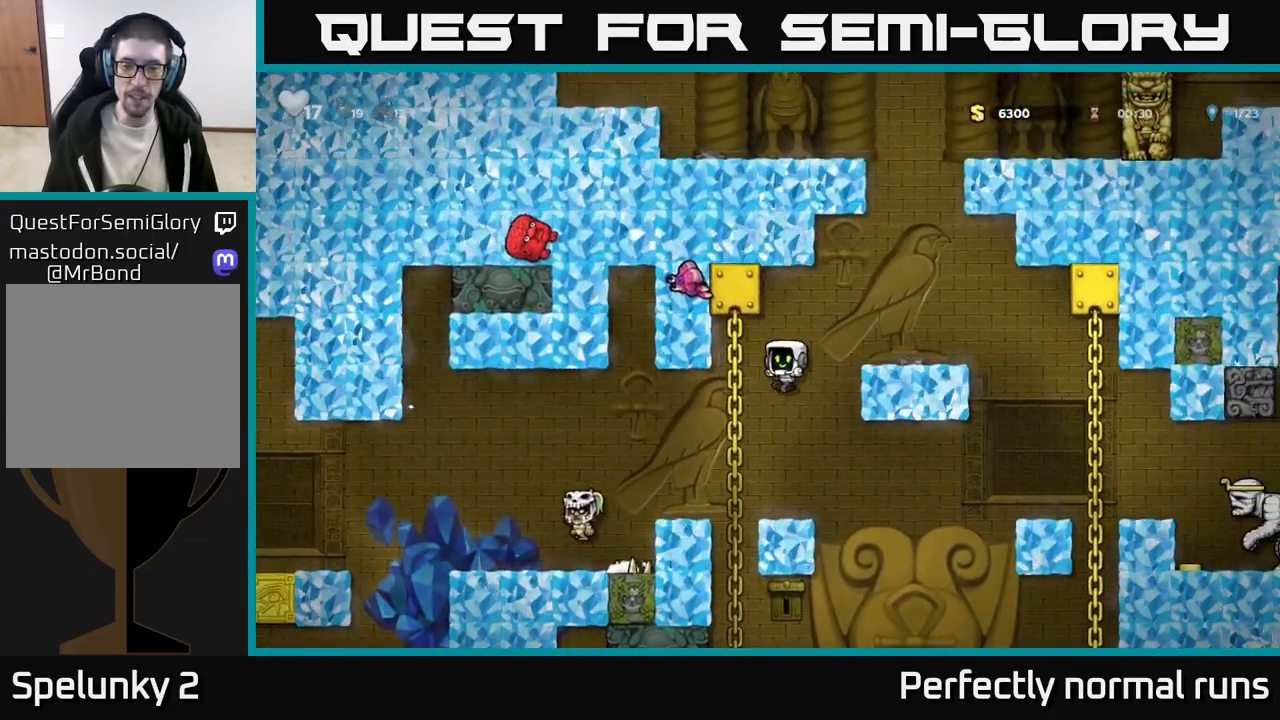
{"buttons": [], "left_stick": "center", "right_stick": "center", "events": [[33, "left_stick", "center"], [217, "left_stick", "right"], [483, "left_stick", "center"]]}
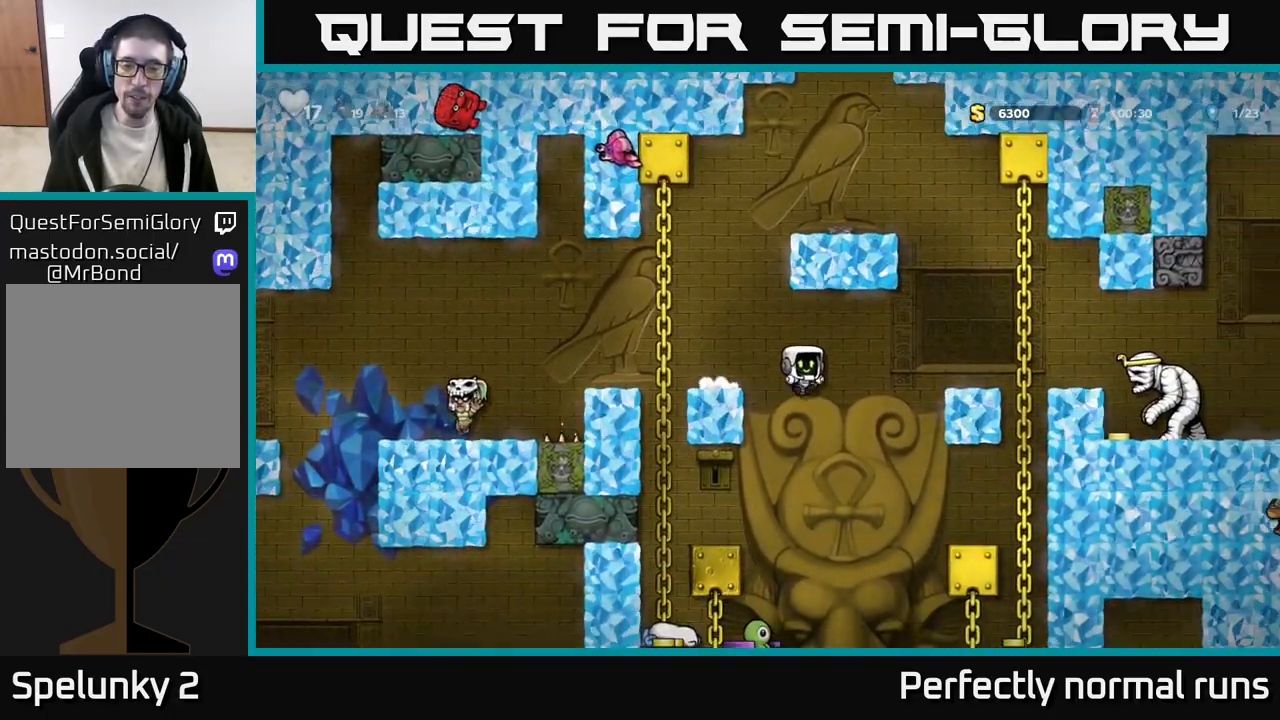
{"buttons": ["A"], "left_stick": "center", "right_stick": "center", "events": [[33, "left_stick", "left"], [117, "left_stick", "center"], [283, "left_stick", "left"], [383, "A", "down"], [383, "left_stick", "right"], [500, "left_stick", "center"]]}
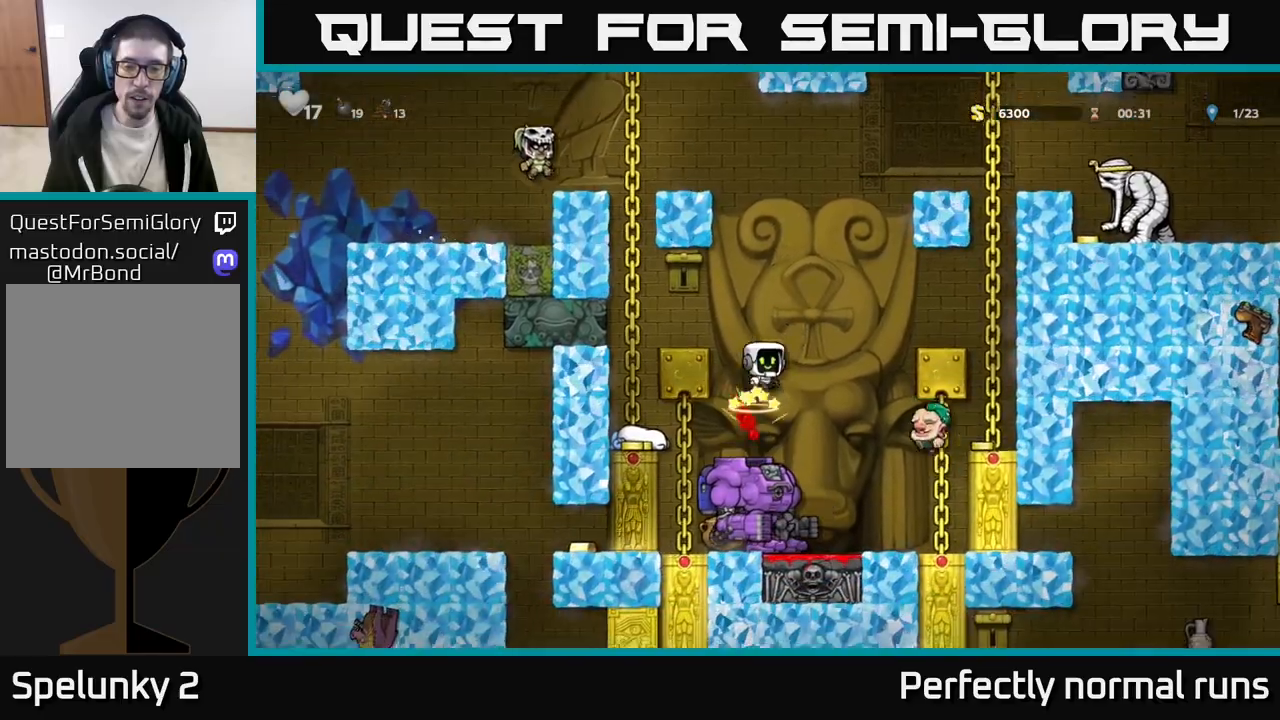
{"buttons": [], "left_stick": "center", "right_stick": "center", "events": [[417, "A", "up"]]}
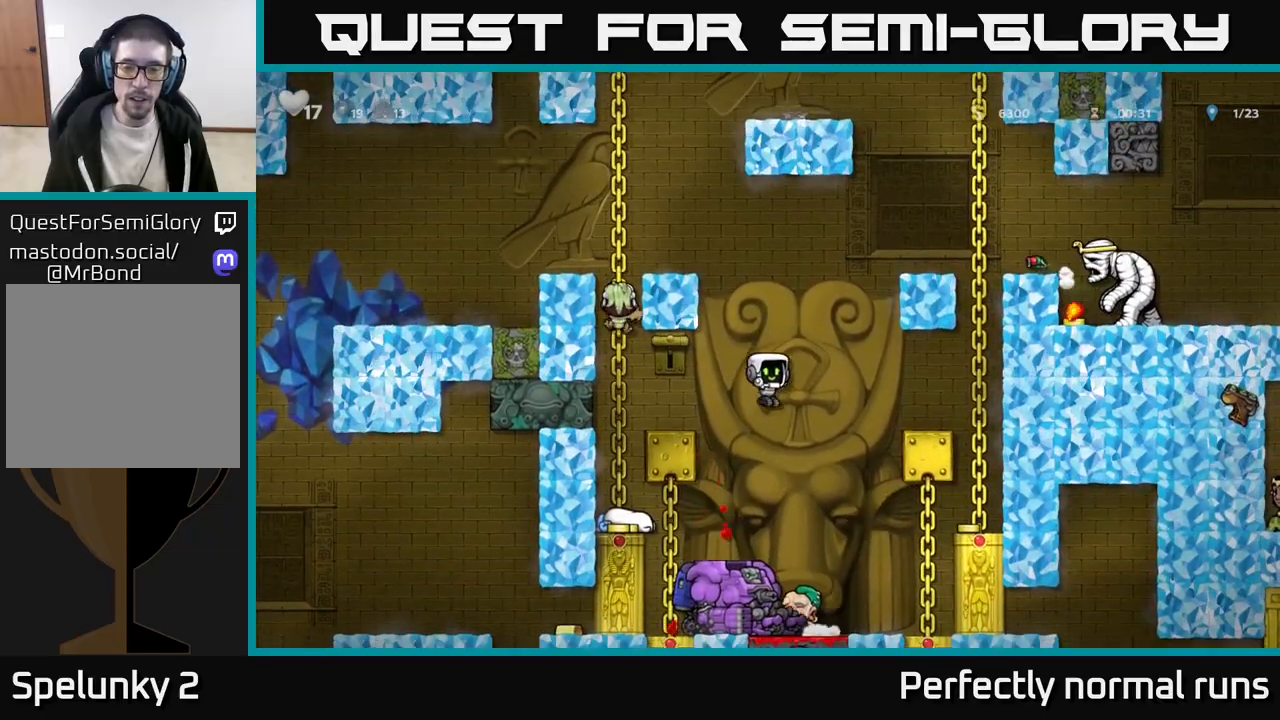
{"buttons": ["A"], "left_stick": "right", "right_stick": "center", "events": [[167, "A", "down"], [167, "left_stick", "left"], [333, "A", "up"], [333, "left_stick", "right"], [400, "A", "down"]]}
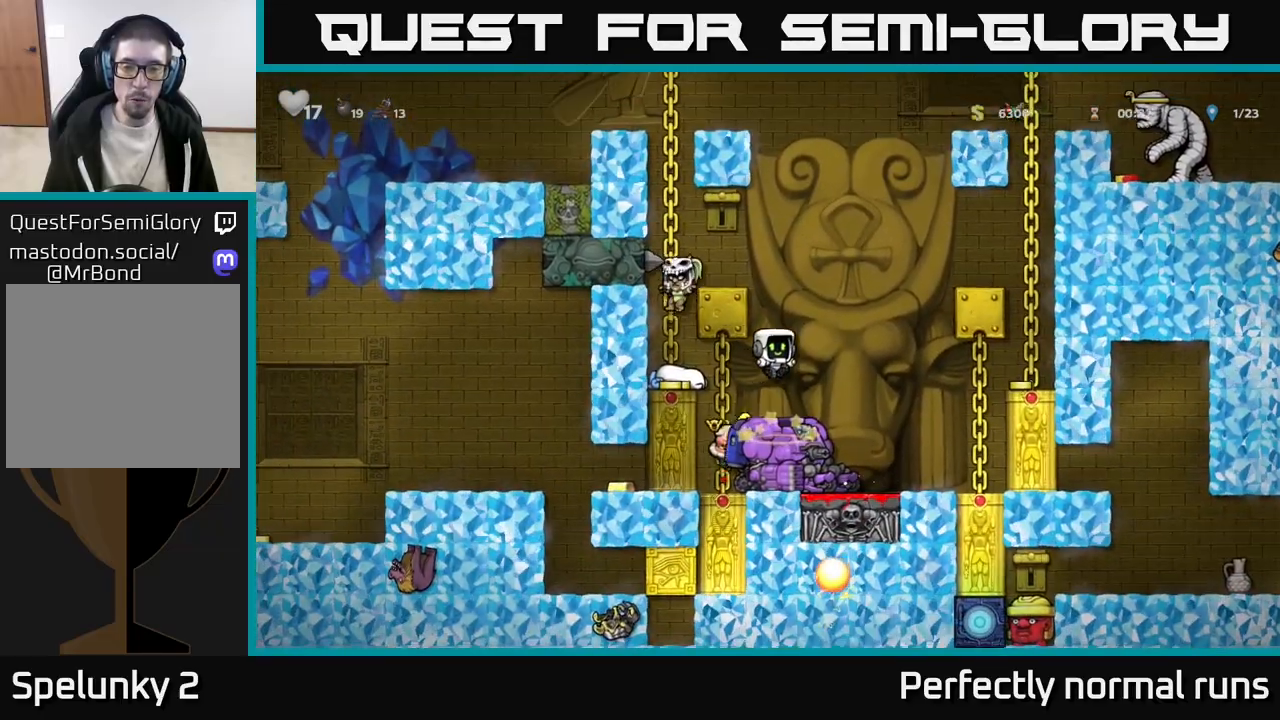
{"buttons": ["A"], "left_stick": "right", "right_stick": "center", "events": [[33, "A", "up"], [217, "left_stick", "up-left"], [300, "left_stick", "center"], [367, "A", "down"], [483, "left_stick", "right"]]}
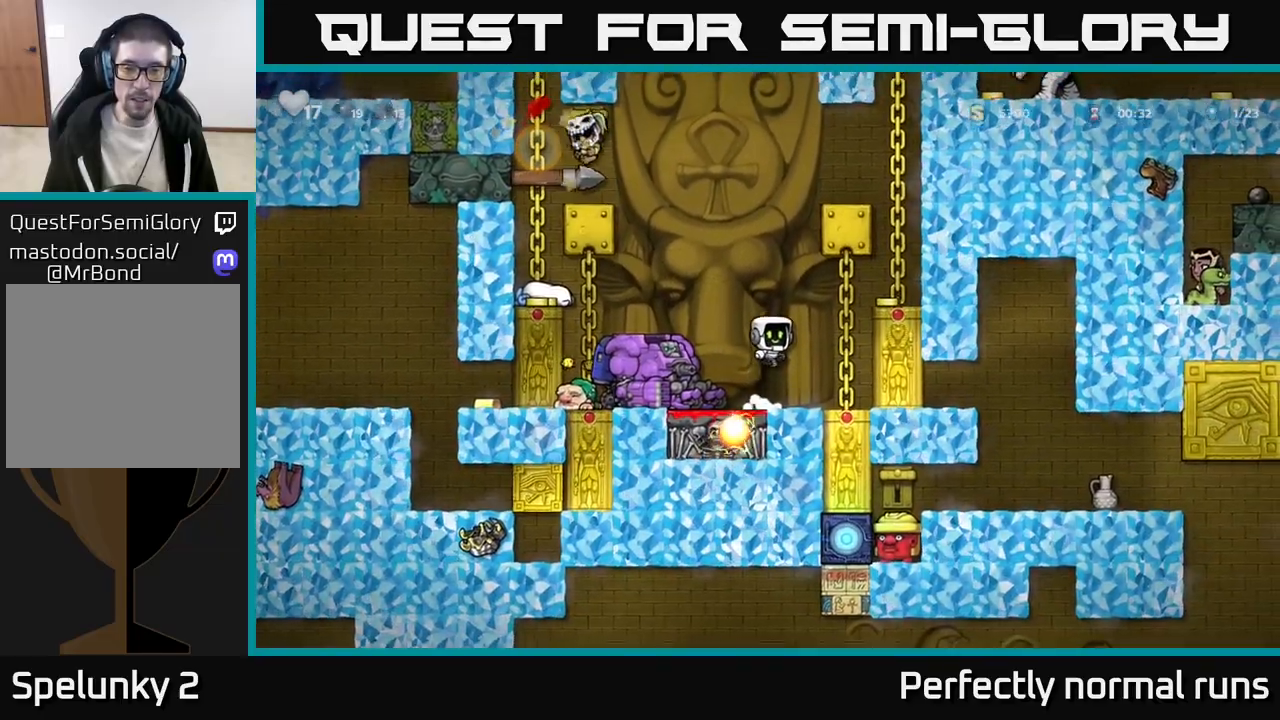
{"buttons": ["A"], "left_stick": "right", "right_stick": "center", "events": [[167, "A", "up"], [300, "left_stick", "up"], [450, "A", "down"], [483, "left_stick", "right"]]}
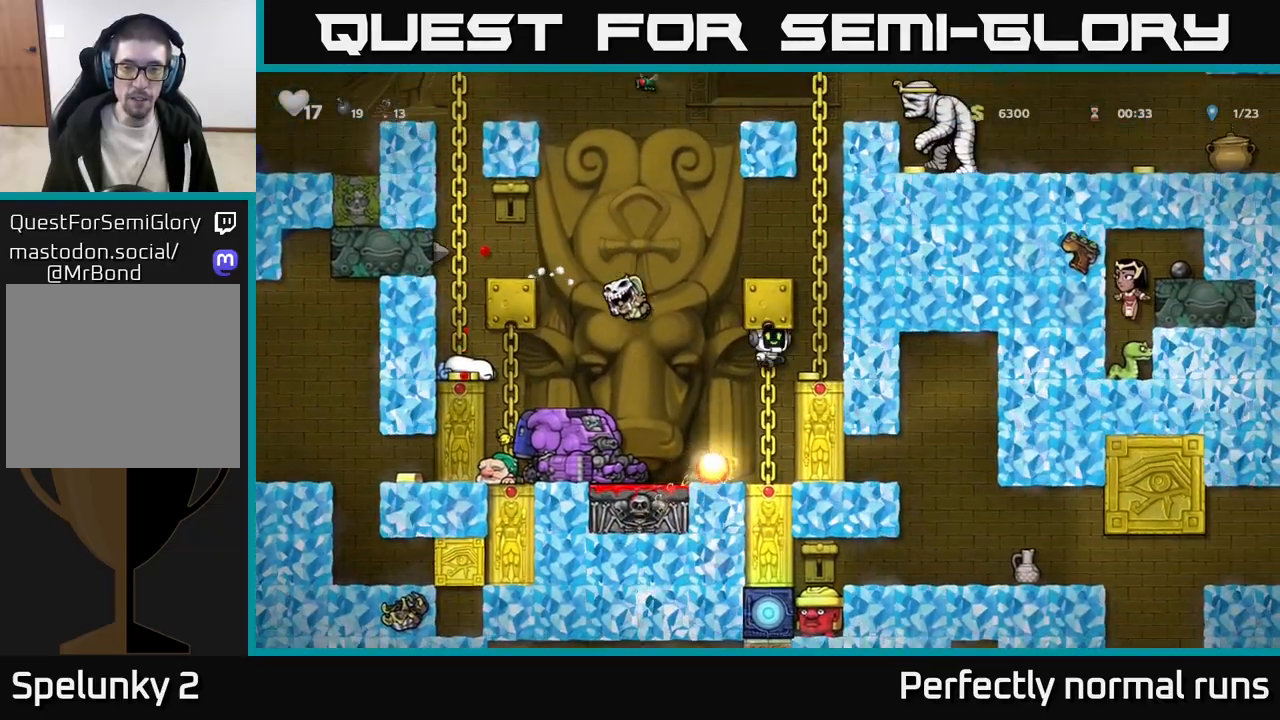
{"buttons": [], "left_stick": "up", "right_stick": "center", "events": [[50, "A", "up"], [217, "left_stick", "center"], [233, "A", "down"], [400, "left_stick", "up"], [433, "A", "up"]]}
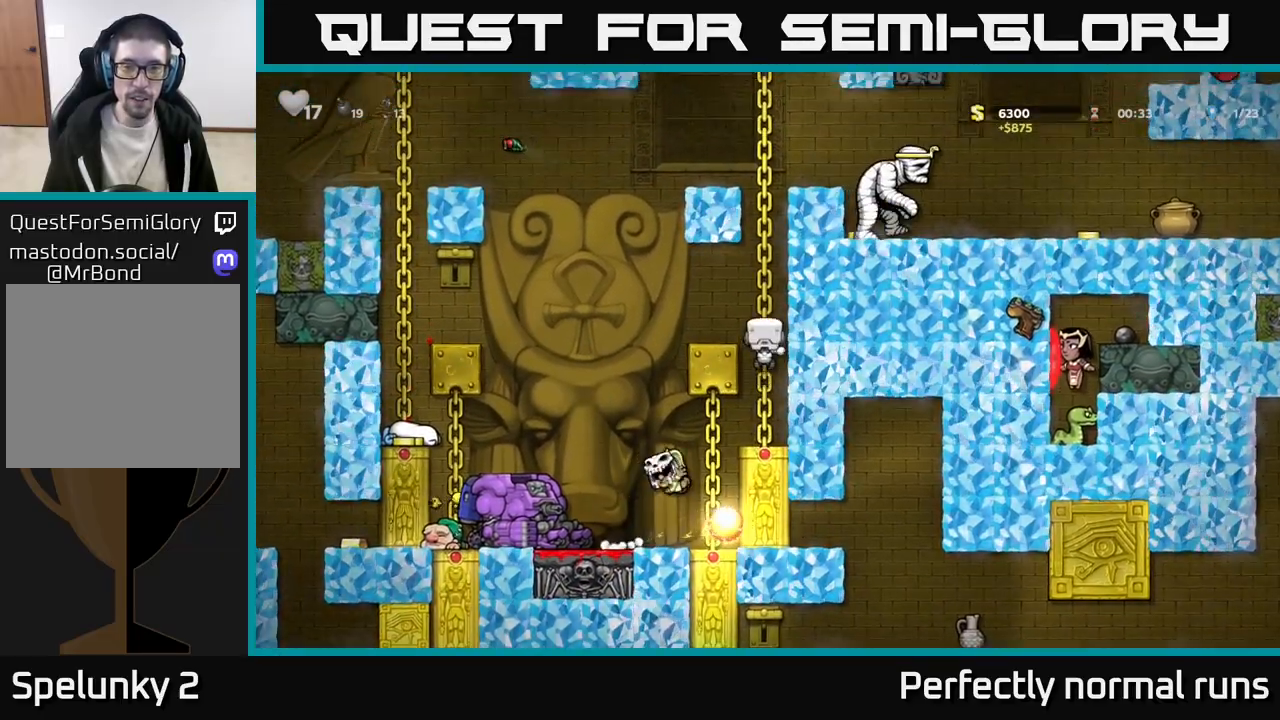
{"buttons": [], "left_stick": "center", "right_stick": "center", "events": [[83, "A", "down"], [83, "left_stick", "left"], [183, "A", "up"], [217, "left_stick", "center"]]}
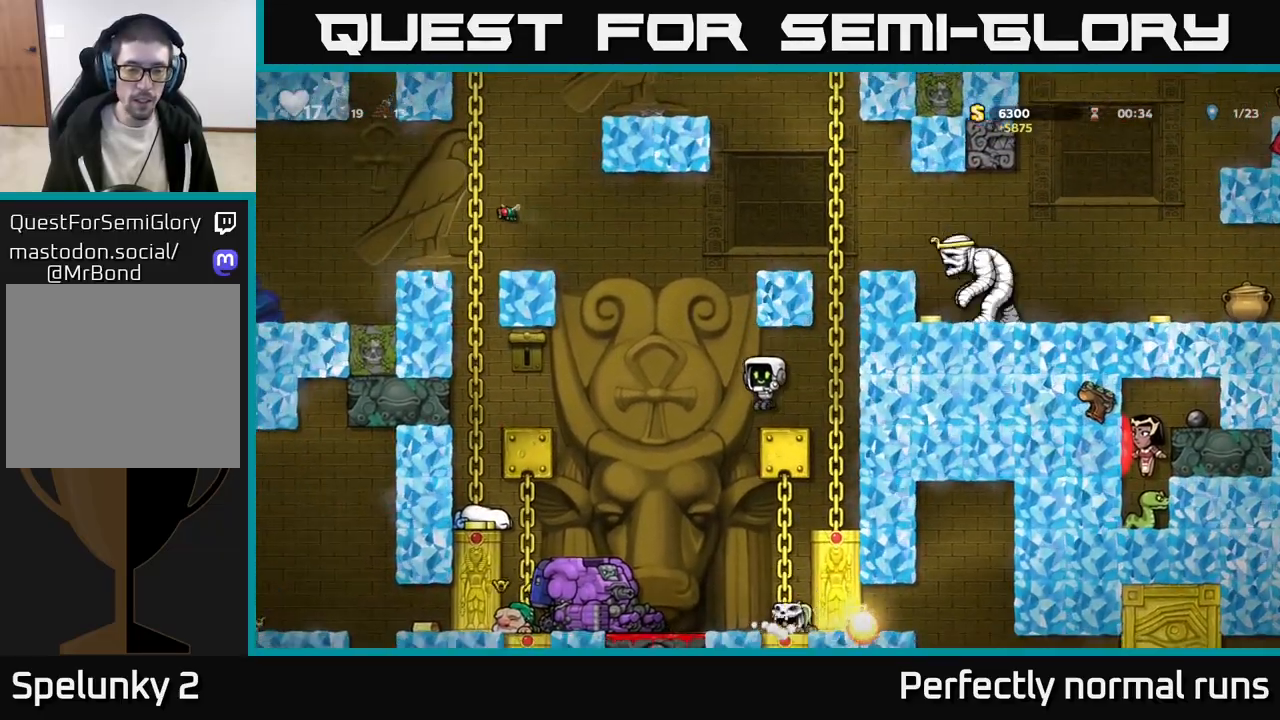
{"buttons": [], "left_stick": "center", "right_stick": "center", "events": []}
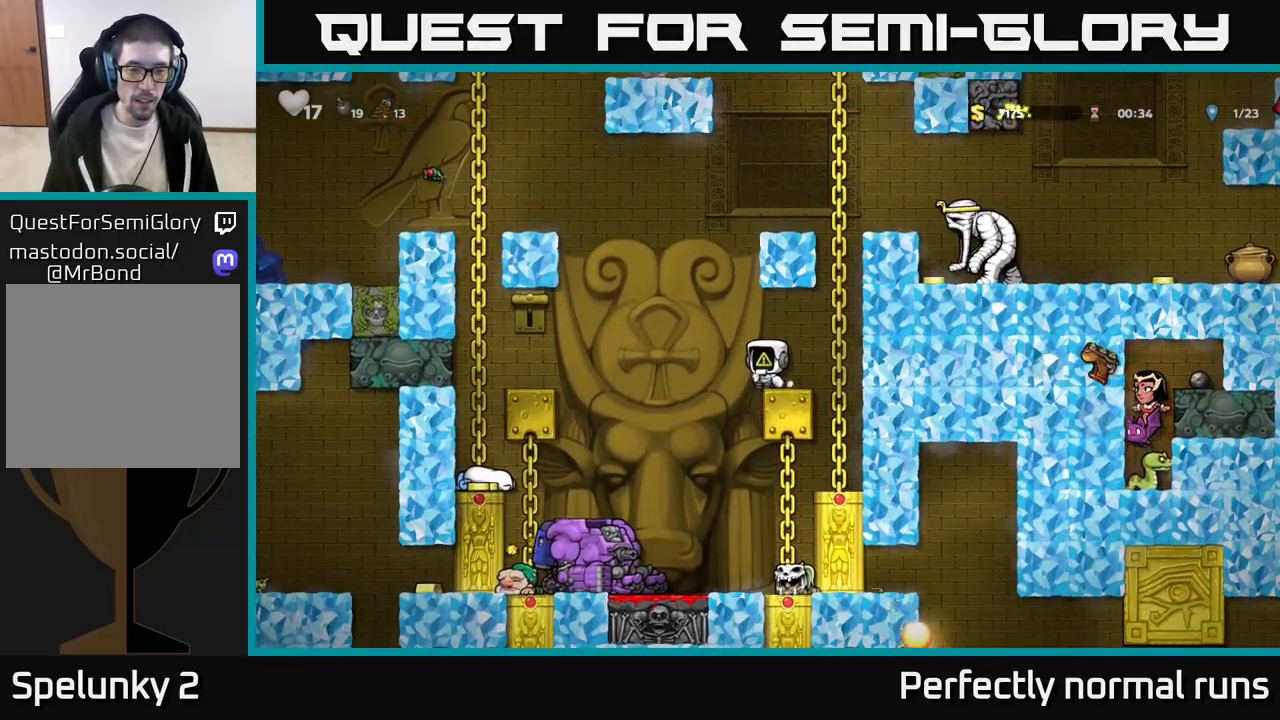
{"buttons": [], "left_stick": "left", "right_stick": "center", "events": [[300, "A", "down"], [300, "left_stick", "left"], [417, "A", "up"]]}
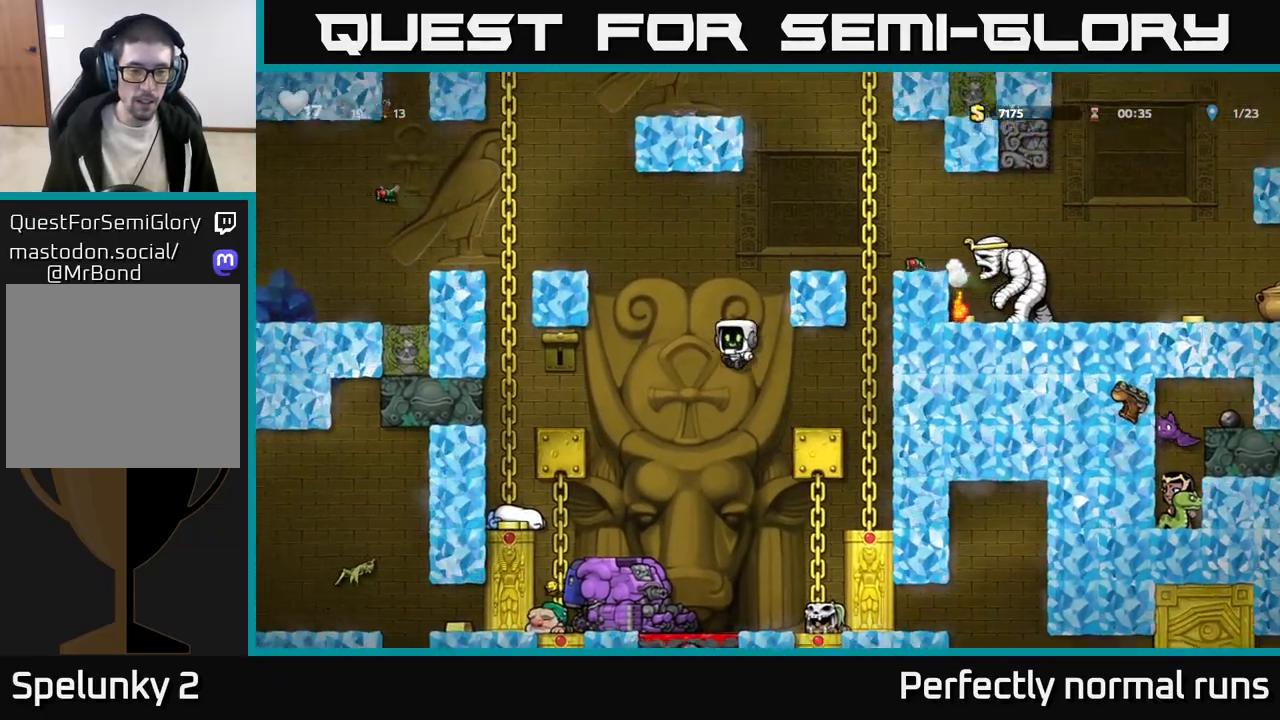
{"buttons": [], "left_stick": "center", "right_stick": "center", "events": [[167, "left_stick", "center"]]}
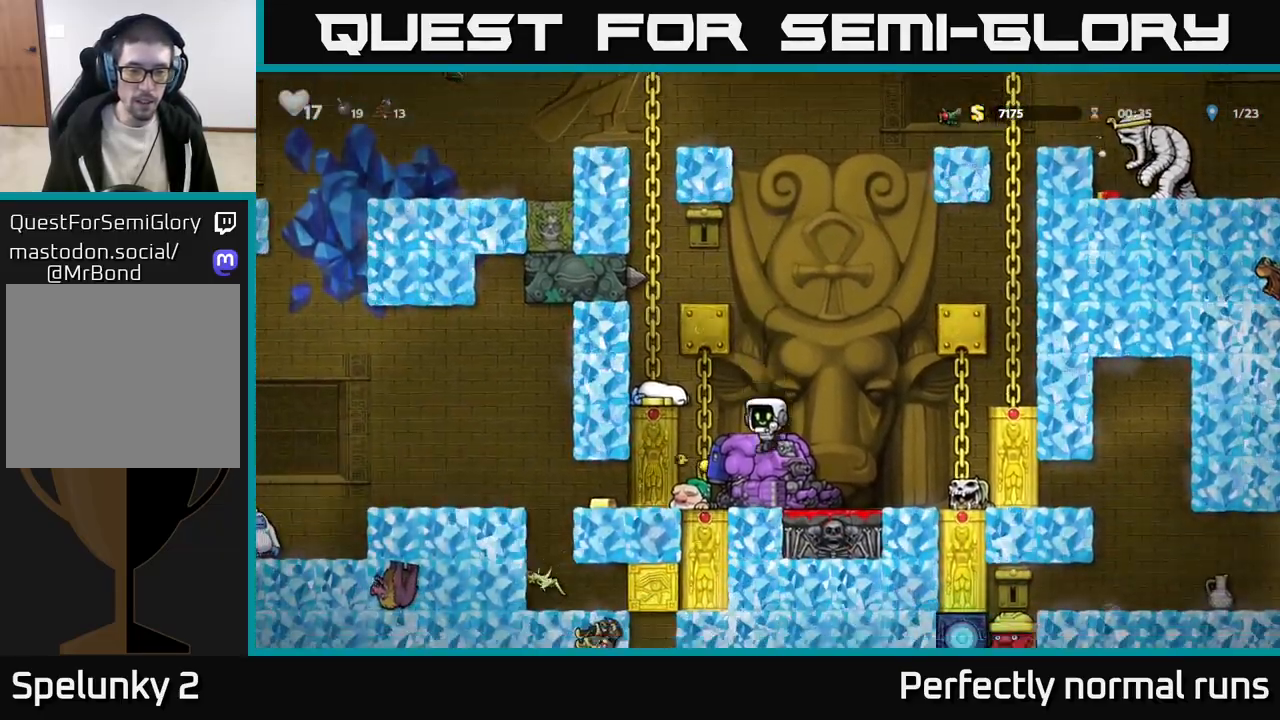
{"buttons": ["A"], "left_stick": "right", "right_stick": "center", "events": [[150, "left_stick", "left"], [267, "left_stick", "center"], [367, "A", "down"], [483, "left_stick", "right"]]}
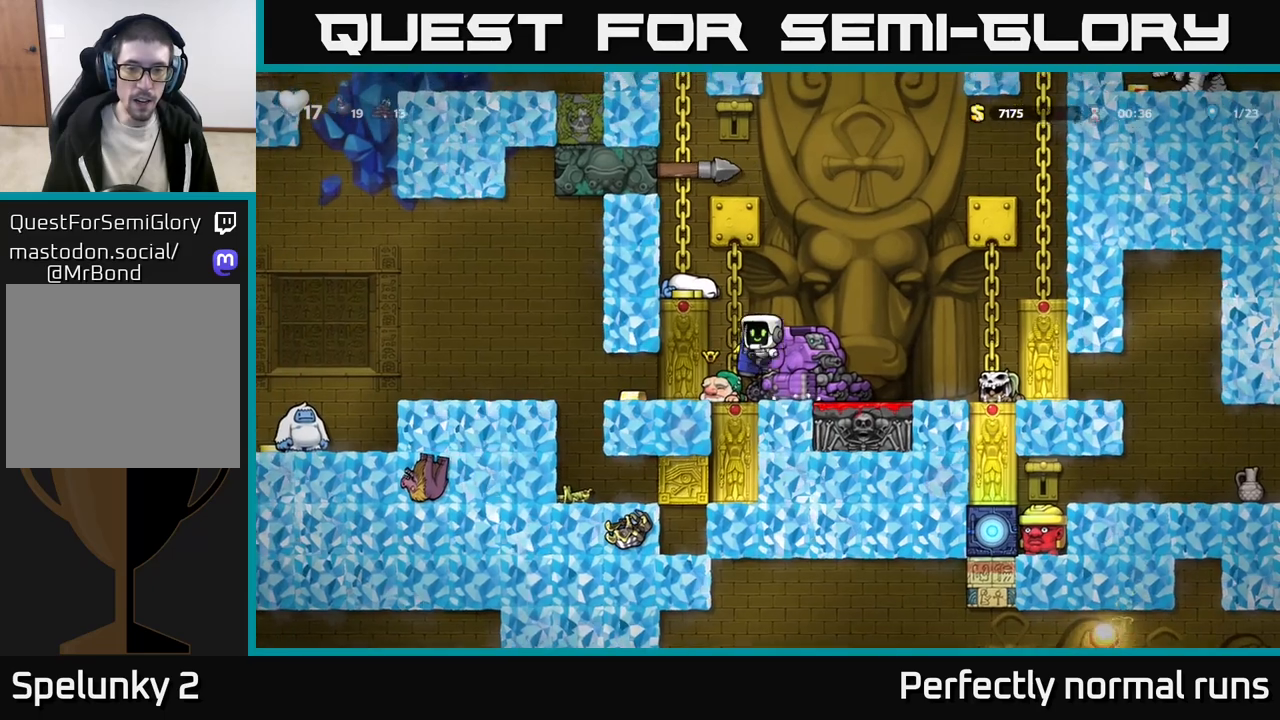
{"buttons": [], "left_stick": "center", "right_stick": "center", "events": [[150, "left_stick", "left"], [200, "A", "up"], [250, "left_stick", "center"]]}
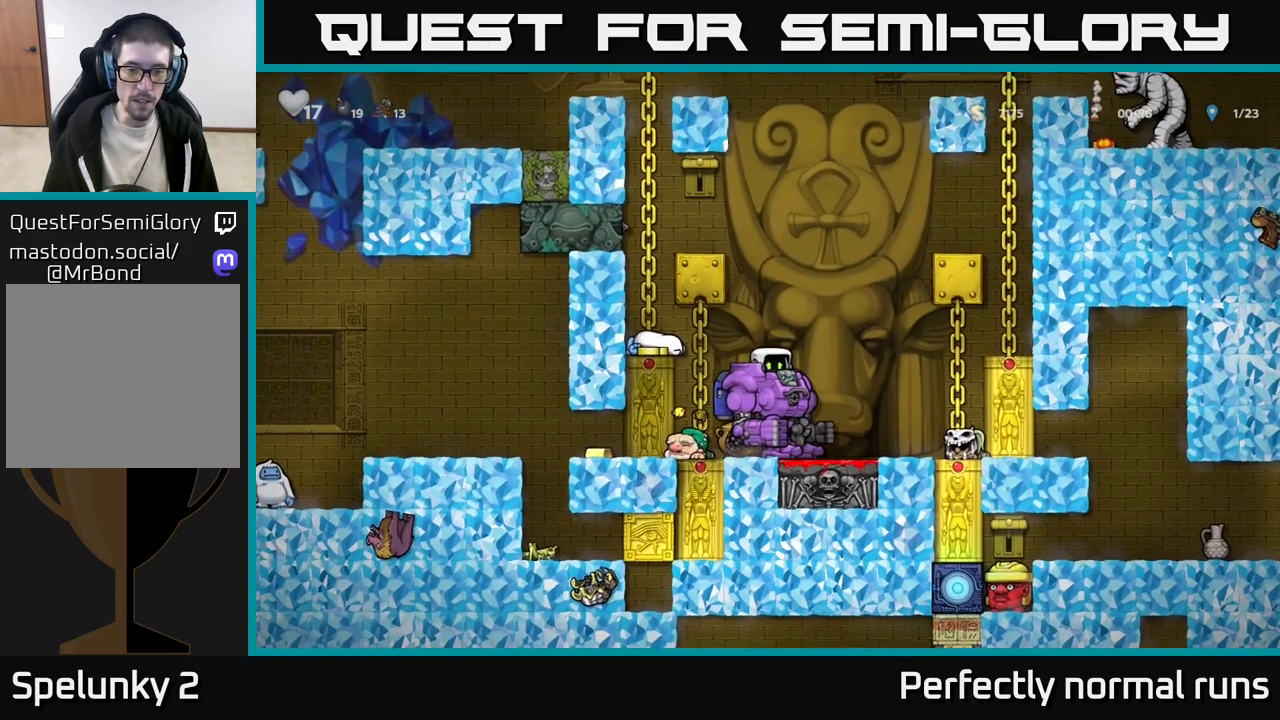
{"buttons": [], "left_stick": "left", "right_stick": "center", "events": [[183, "X", "down"], [267, "X", "up"], [283, "left_stick", "left"]]}
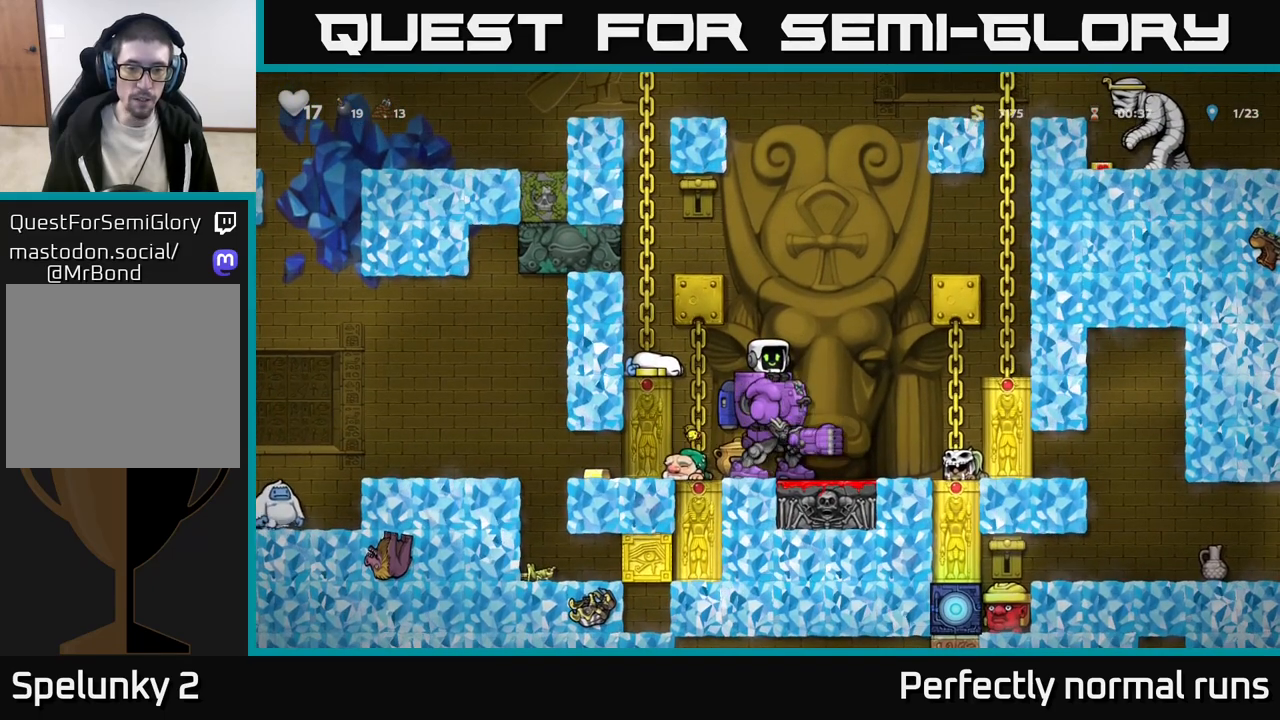
{"buttons": [], "left_stick": "center", "right_stick": "center", "events": [[283, "X", "down"], [333, "left_stick", "center"], [383, "X", "up"]]}
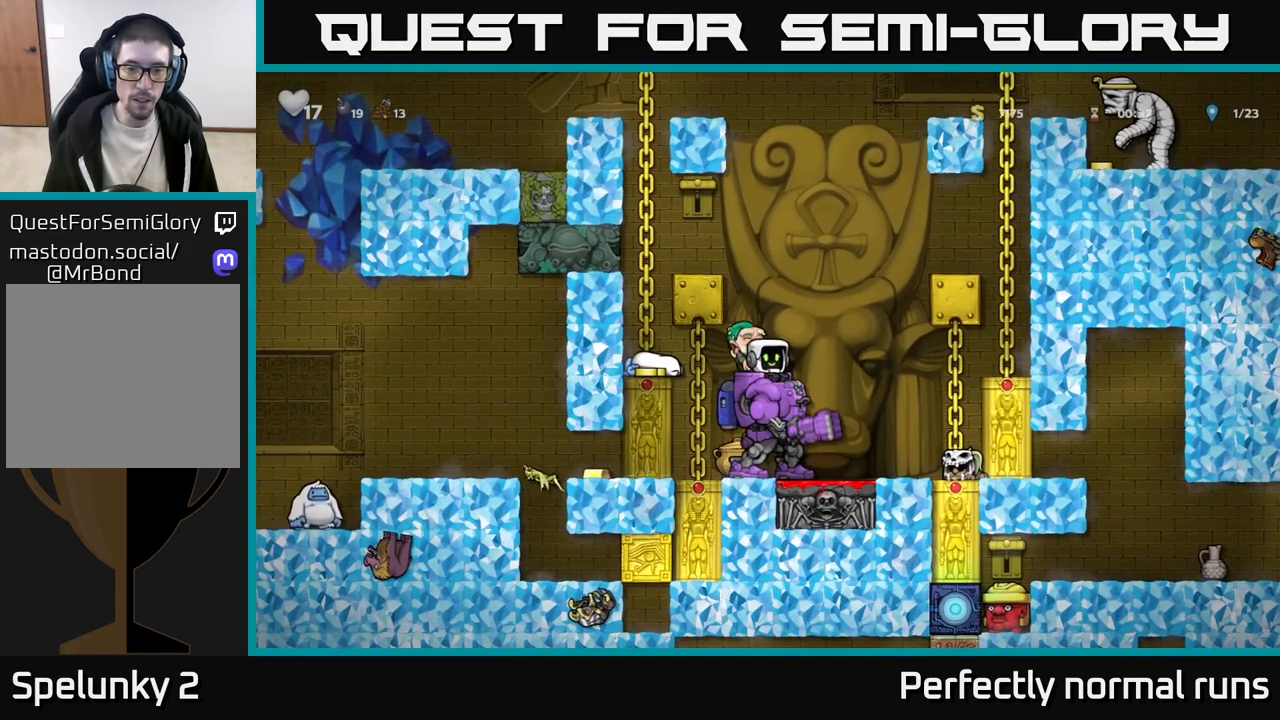
{"buttons": ["A"], "left_stick": "up", "right_stick": "center", "events": [[400, "X", "down"], [433, "A", "down"], [467, "X", "up"], [500, "left_stick", "up"]]}
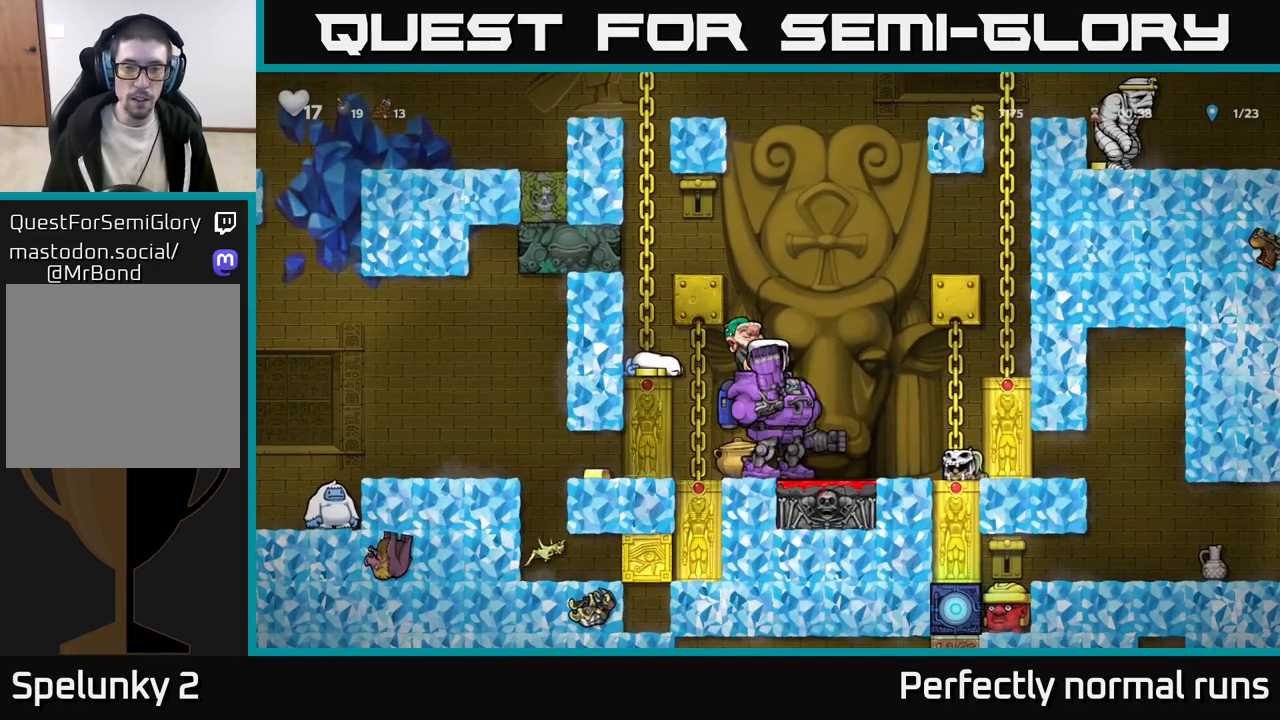
{"buttons": [], "left_stick": "up", "right_stick": "center"}
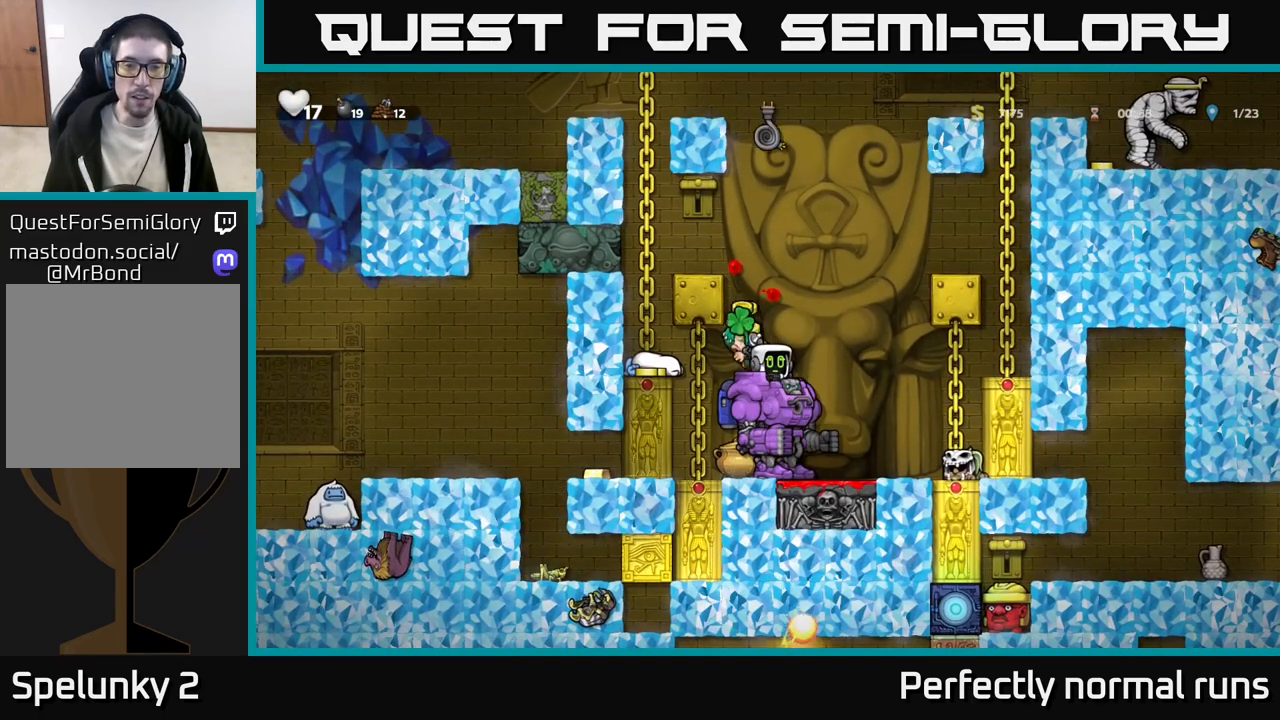
{"buttons": [], "left_stick": "center", "right_stick": "center", "events": [[33, "left_stick", "center"]]}
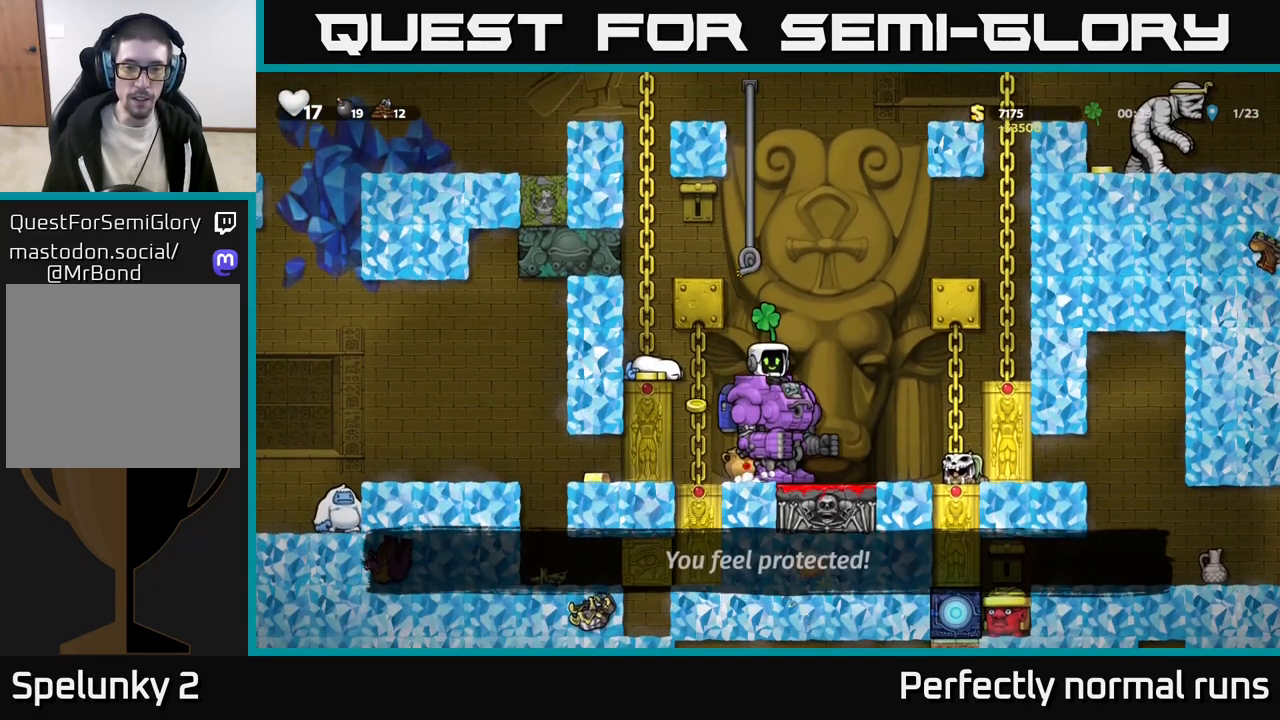
{"buttons": [], "left_stick": "left", "right_stick": "center", "events": [[350, "left_stick", "left"]]}
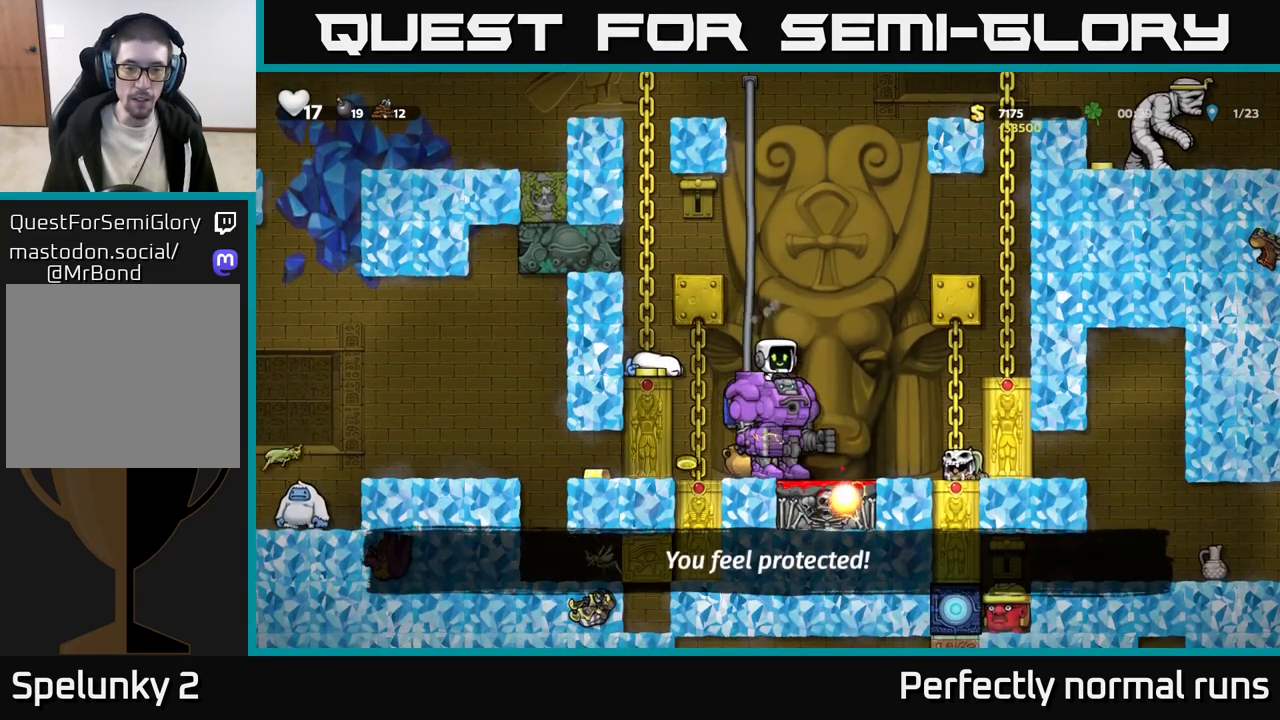
{"buttons": [], "left_stick": "left", "right_stick": "center", "events": [[150, "left_stick", "center"], [217, "left_stick", "right"], [367, "left_stick", "left"]]}
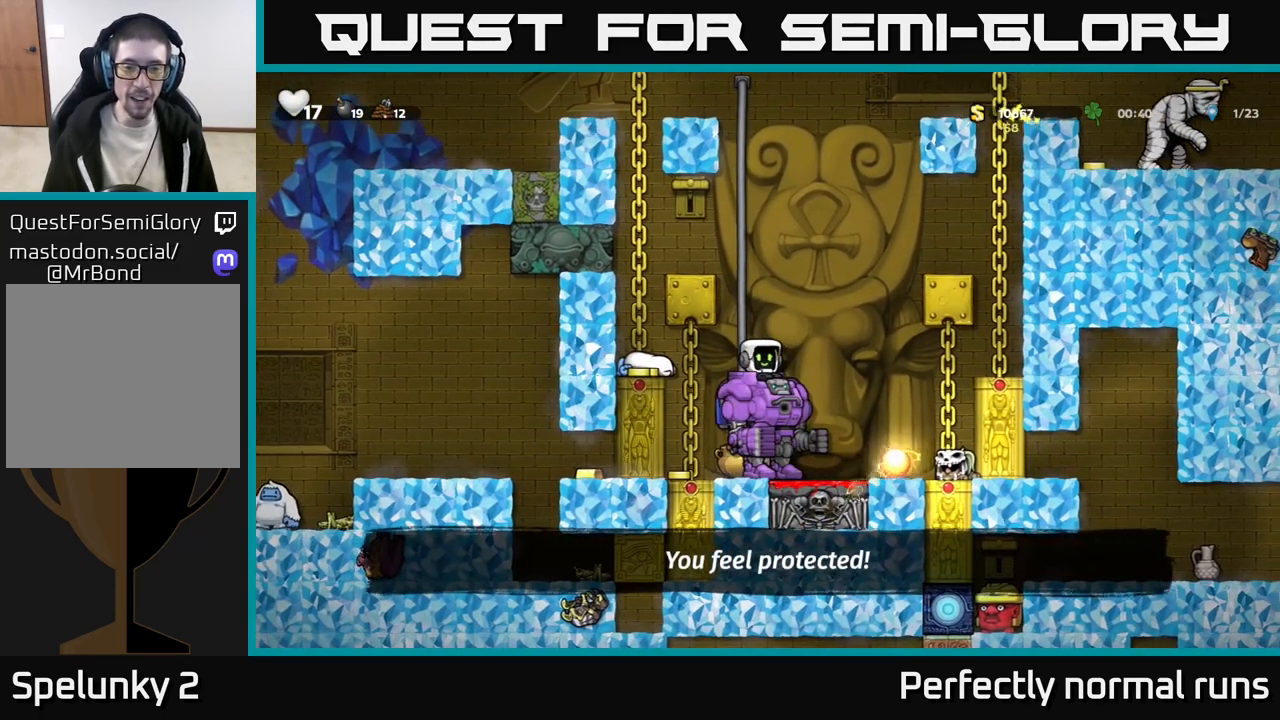
{"buttons": [], "left_stick": "center", "right_stick": "center", "events": [[17, "left_stick", "center"], [50, "X", "down"], [183, "X", "up"]]}
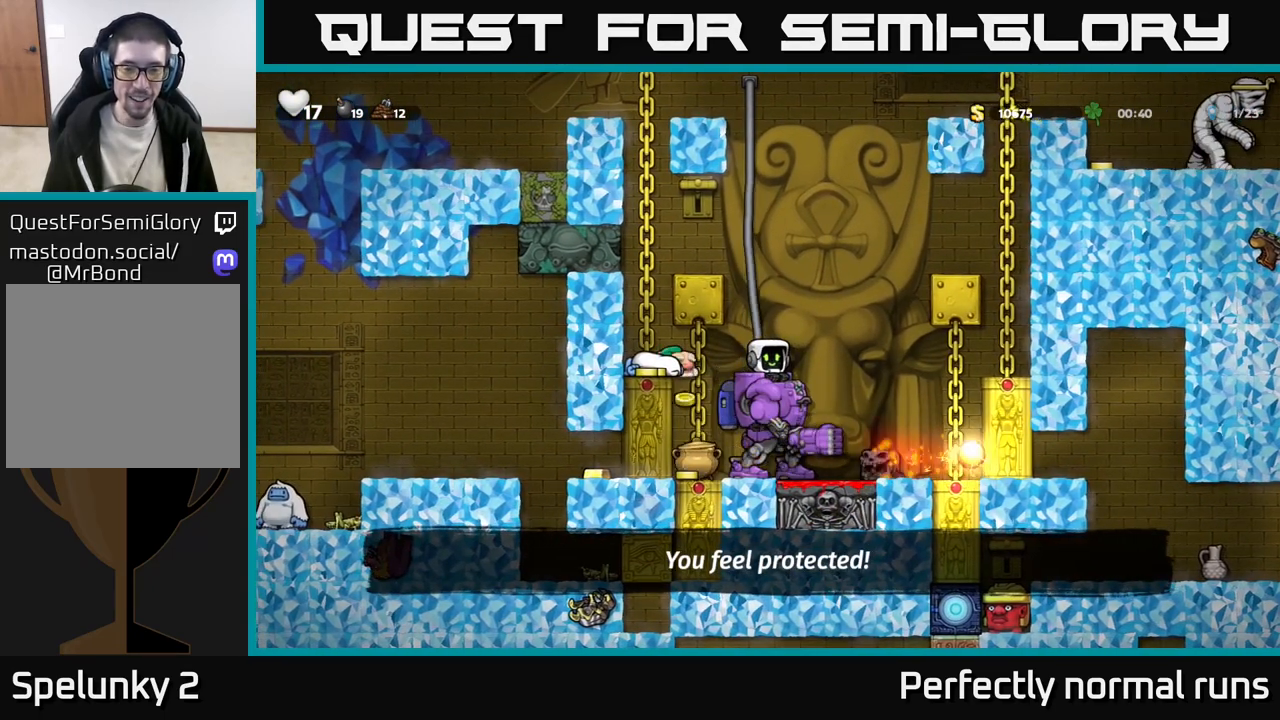
{"buttons": [], "left_stick": "center", "right_stick": "center", "events": [[183, "left_stick", "left"], [400, "left_stick", "center"]]}
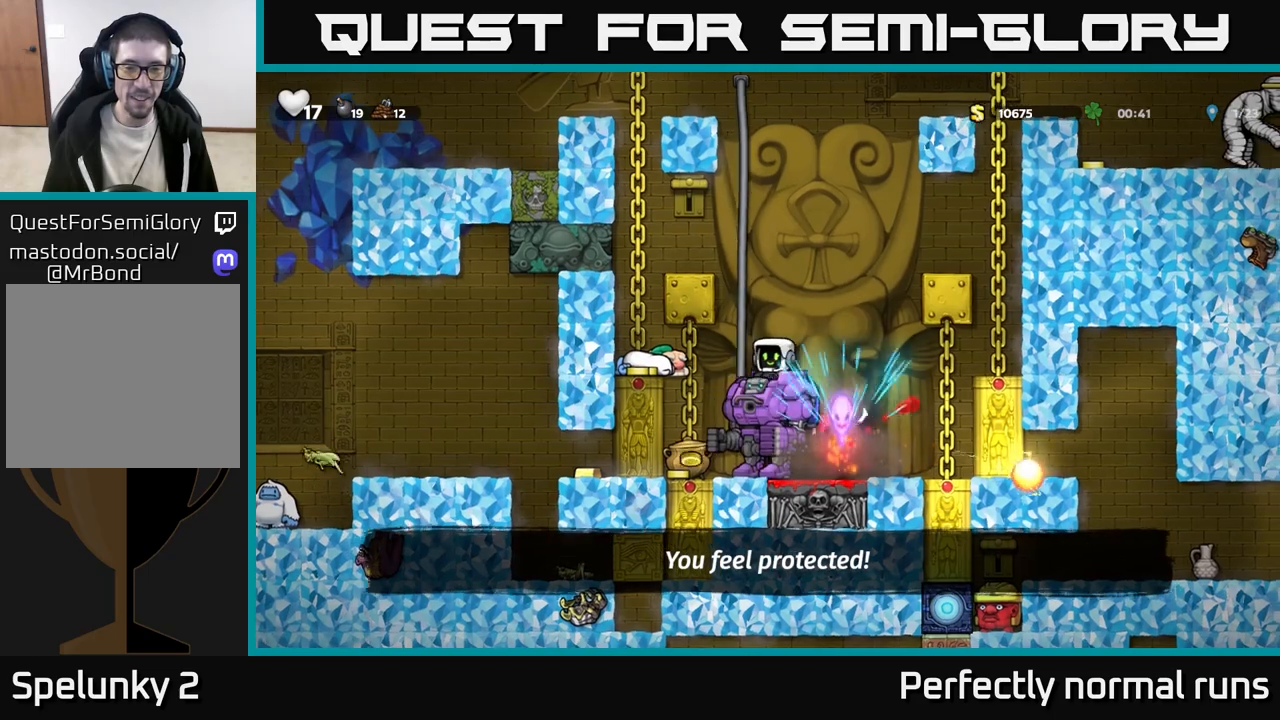
{"buttons": [], "left_stick": "center", "right_stick": "center", "events": [[67, "X", "down"], [183, "X", "up"]]}
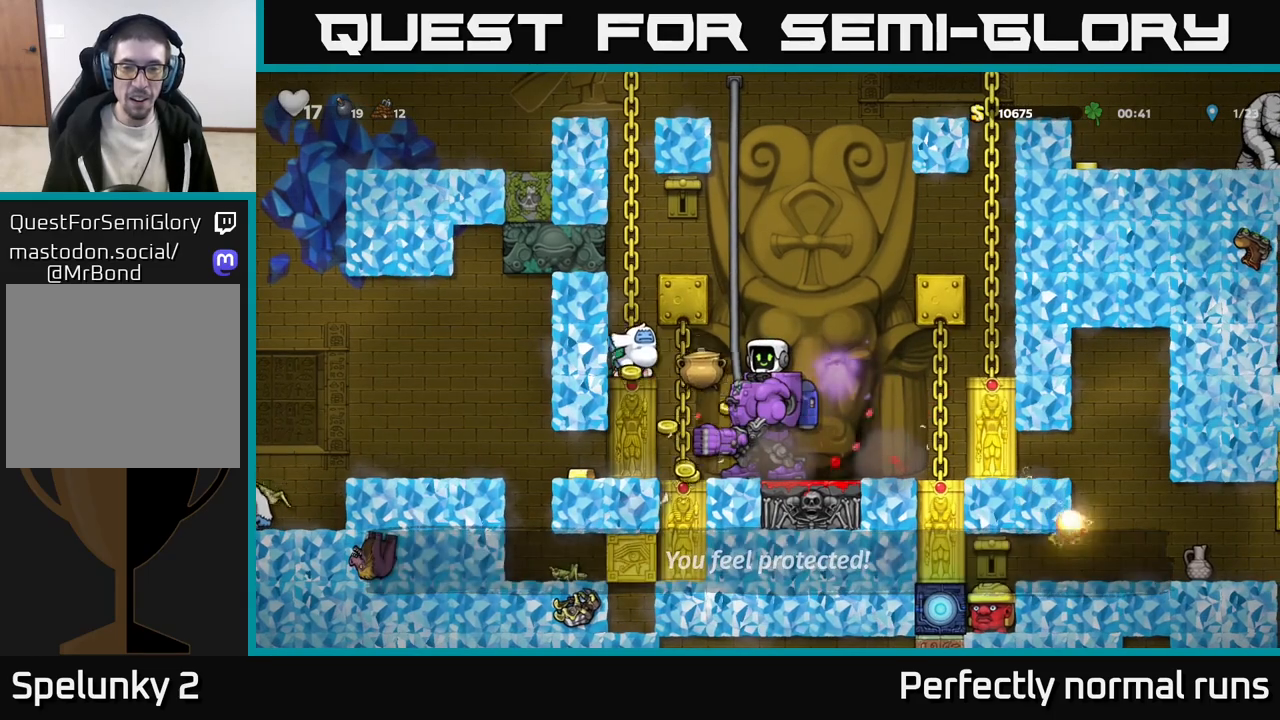
{"buttons": [], "left_stick": "center", "right_stick": "center", "events": [[83, "X", "down"], [267, "X", "up"]]}